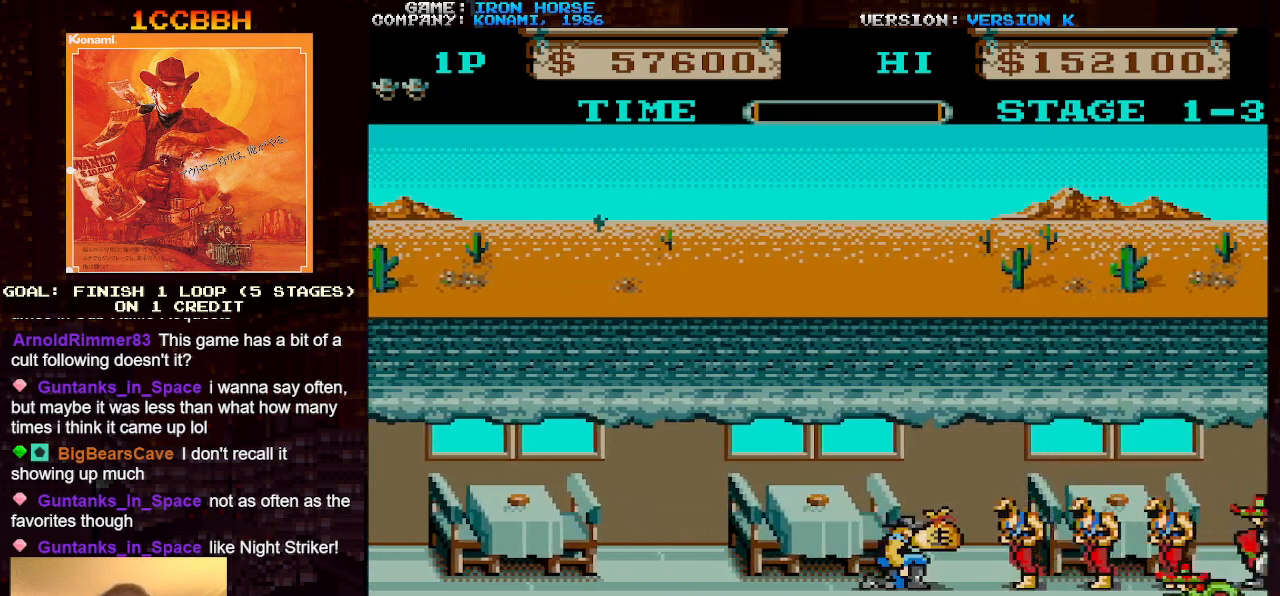
Gameplay with a controller (arcade stick); each line is a JSON object with the inputs held at the frame after it. "events" lists button and stick changes between this image and that frame as [ms after this image, input, new state], when the widget could be followed in between. Not read: L3 R3.
{"buttons": ["CROSS"], "left_stick": "center", "events": [[50, "SQUARE", "down"], [50, "left_stick", "center"], [183, "SQUARE", "up"], [250, "SQUARE", "down"], [350, "SQUARE", "up"], [433, "SQUARE", "down"], [467, "SQUARE", "up"]]}
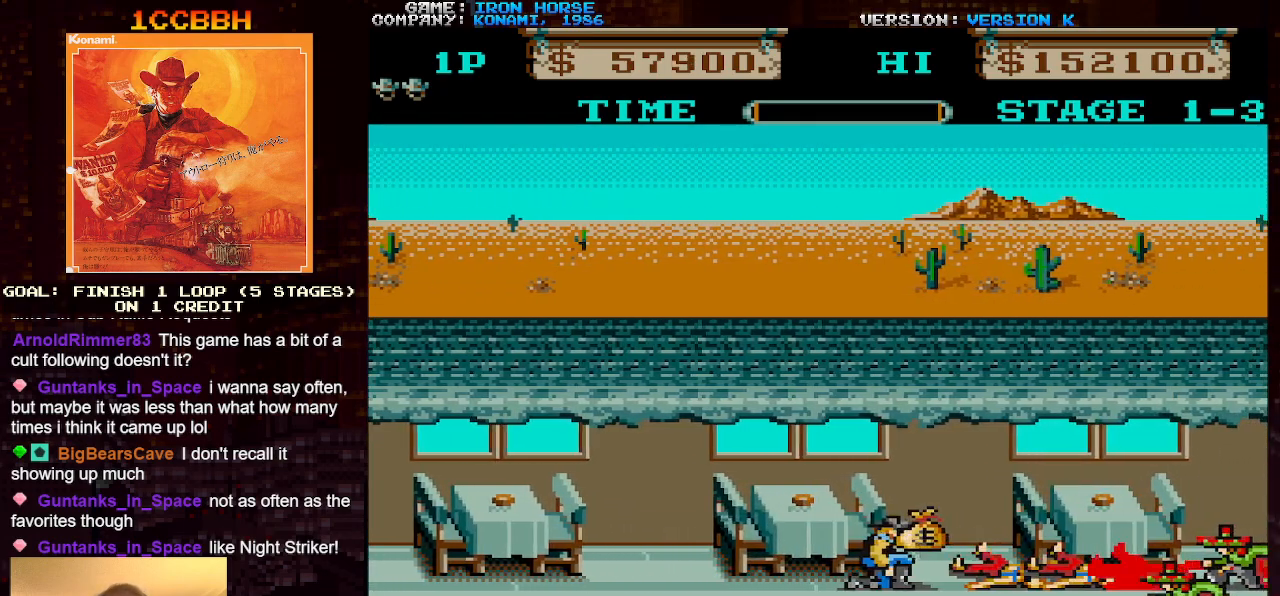
{"buttons": [], "left_stick": "up", "events": [[100, "CROSS", "up"], [167, "left_stick", "right"], [467, "left_stick", "up"]]}
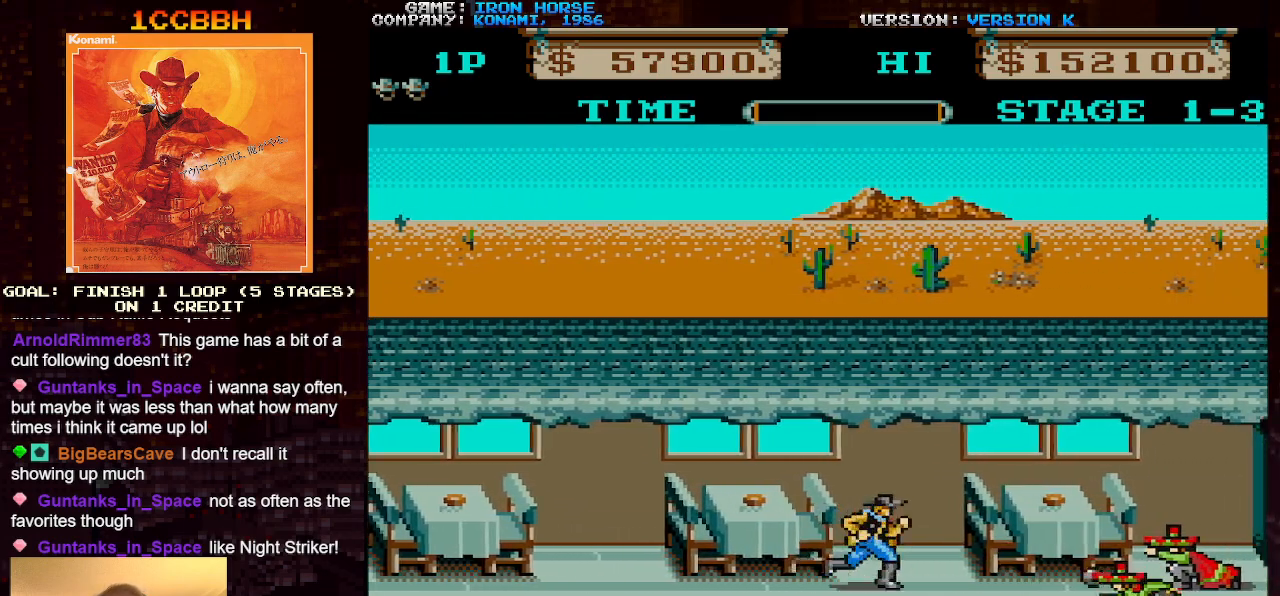
{"buttons": [], "left_stick": "right", "events": [[283, "left_stick", "right"]]}
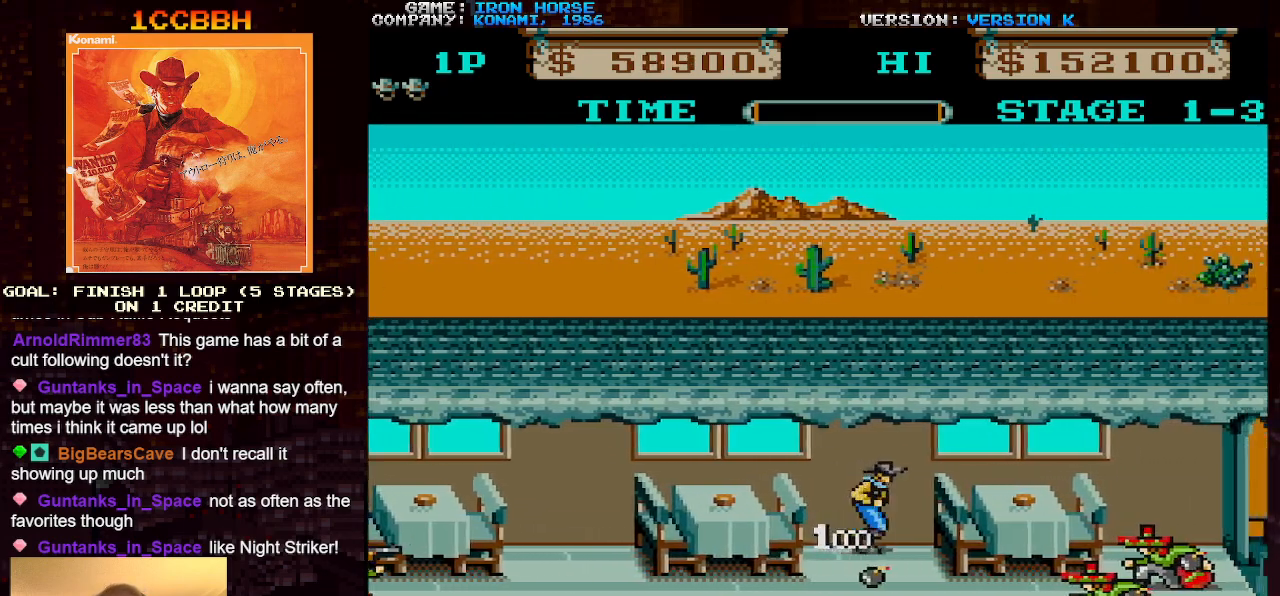
{"buttons": [], "left_stick": "right", "events": [[100, "left_stick", "down"], [317, "left_stick", "right"]]}
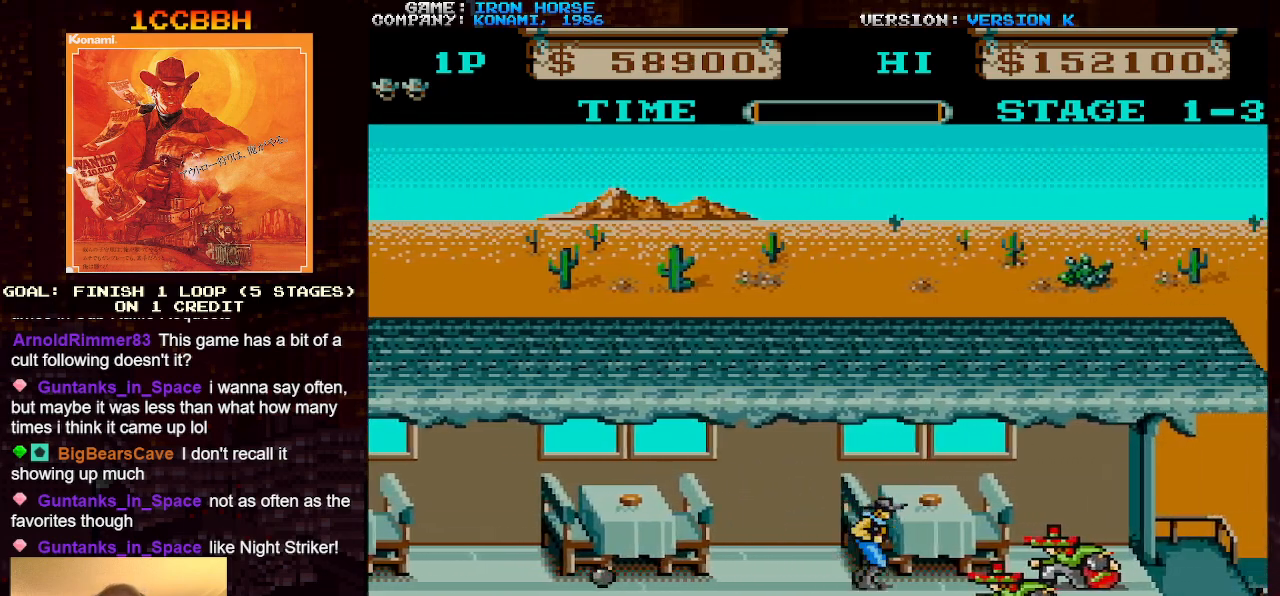
{"buttons": [], "left_stick": "right", "events": [[17, "CROSS", "down"], [67, "SQUARE", "down"], [200, "CROSS", "up"], [200, "SQUARE", "up"]]}
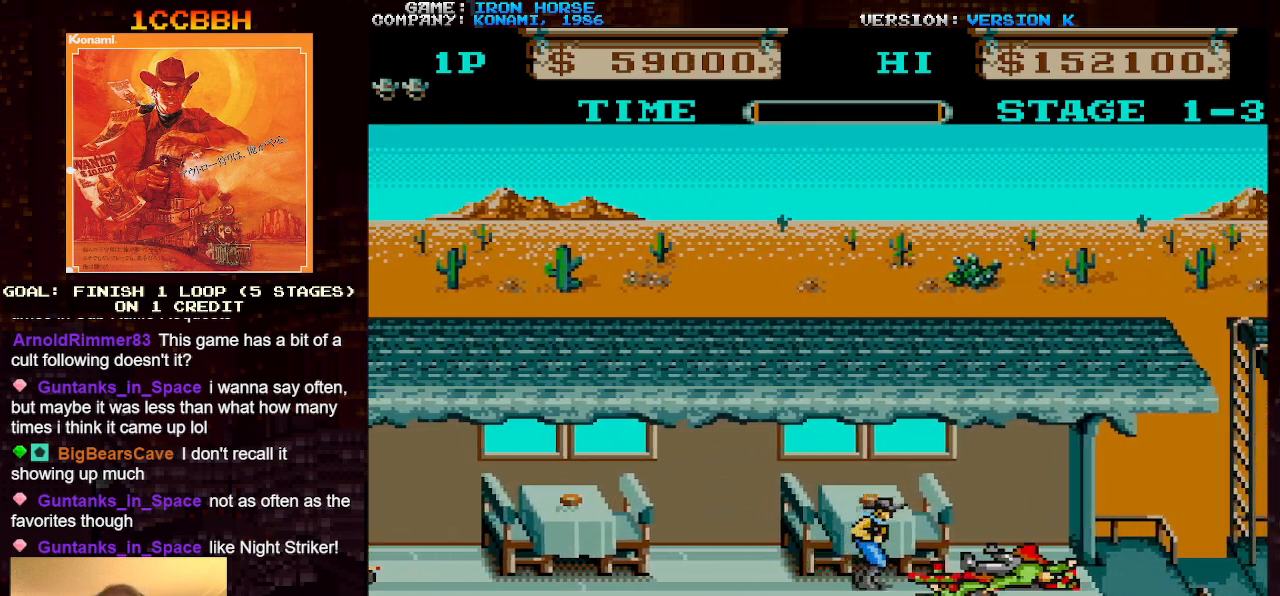
{"buttons": [], "left_stick": "center", "events": [[233, "CROSS", "down"], [283, "SQUARE", "down"], [283, "left_stick", "down"], [400, "left_stick", "center"], [433, "SQUARE", "up"], [500, "CROSS", "up"]]}
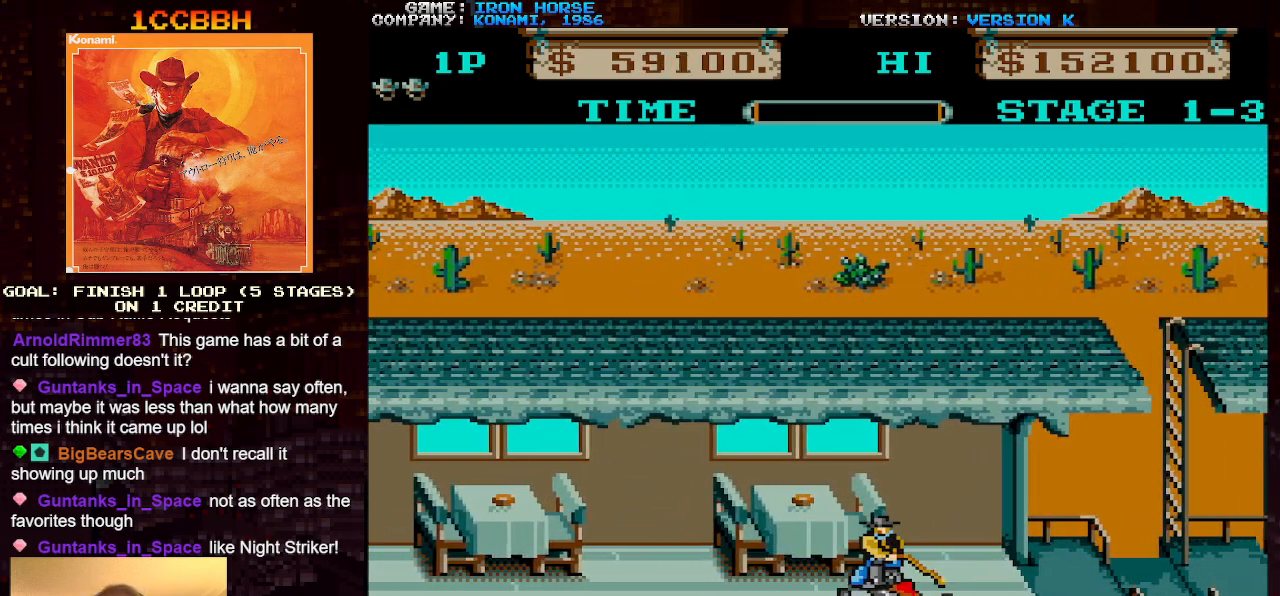
{"buttons": [], "left_stick": "right", "events": [[83, "left_stick", "right"]]}
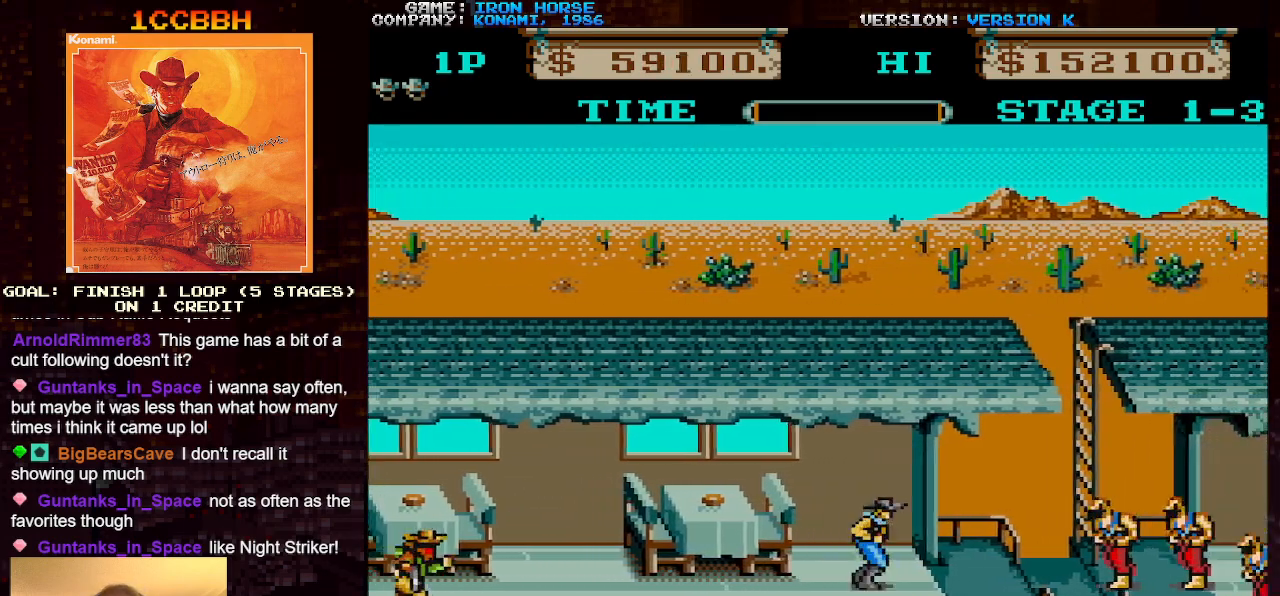
{"buttons": [], "left_stick": "right", "events": [[250, "CROSS", "down"], [267, "SQUARE", "down"], [350, "CROSS", "up"], [433, "SQUARE", "up"]]}
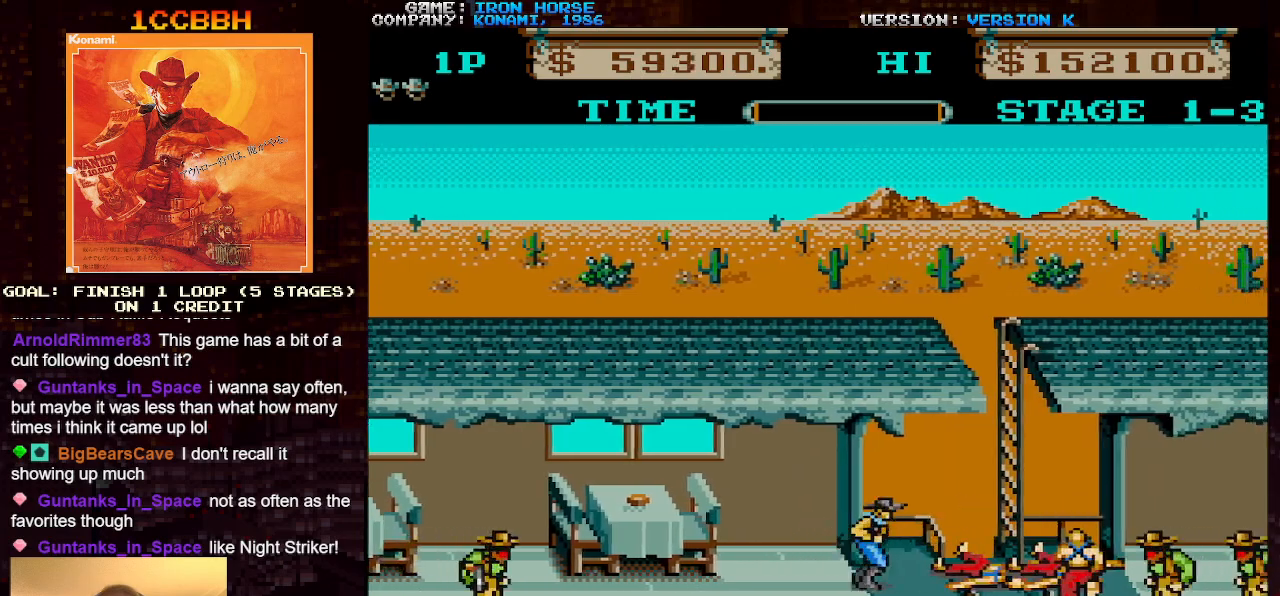
{"buttons": ["CROSS"], "left_stick": "right", "events": [[167, "left_stick", "center"], [217, "left_stick", "left"], [400, "left_stick", "center"], [450, "left_stick", "right"], [467, "CROSS", "down"]]}
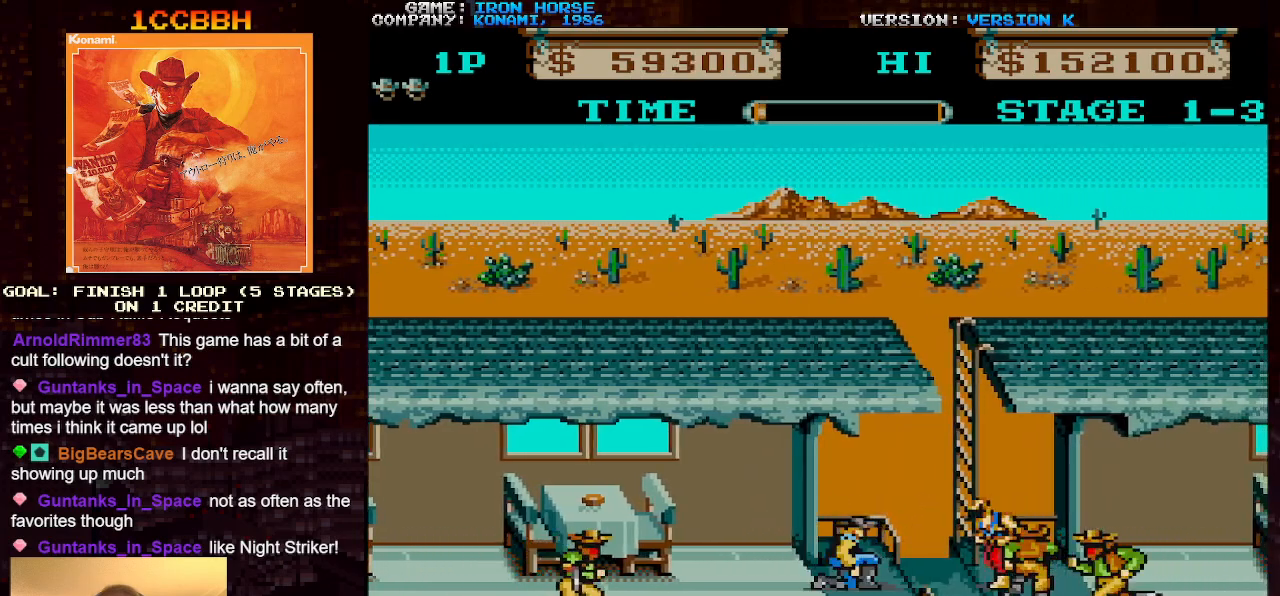
{"buttons": ["CROSS", "SQUARE"], "left_stick": "center", "events": [[17, "SQUARE", "down"], [67, "SQUARE", "up"], [133, "left_stick", "center"], [167, "SQUARE", "down"], [250, "SQUARE", "up"], [333, "SQUARE", "down"], [433, "SQUARE", "up"], [500, "SQUARE", "down"]]}
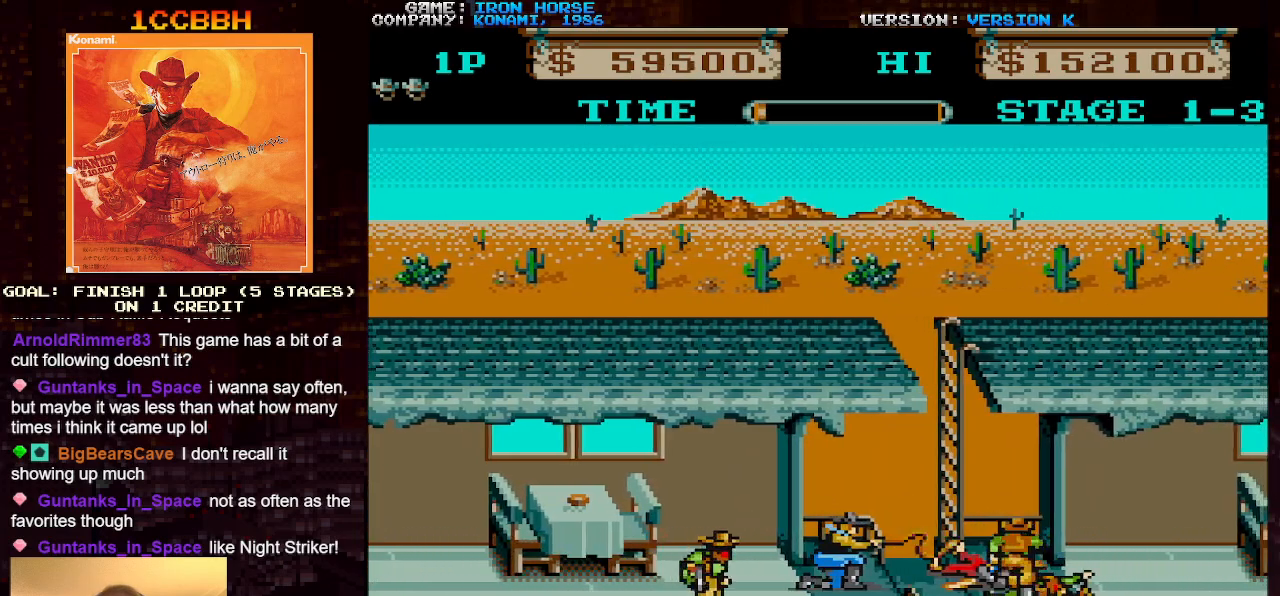
{"buttons": ["CROSS", "SQUARE"], "left_stick": "down", "events": [[83, "SQUARE", "up"], [100, "left_stick", "left"], [167, "SQUARE", "down"], [200, "SQUARE", "up"], [317, "SQUARE", "down"], [317, "left_stick", "center"], [400, "left_stick", "down"], [417, "SQUARE", "up"], [483, "SQUARE", "down"]]}
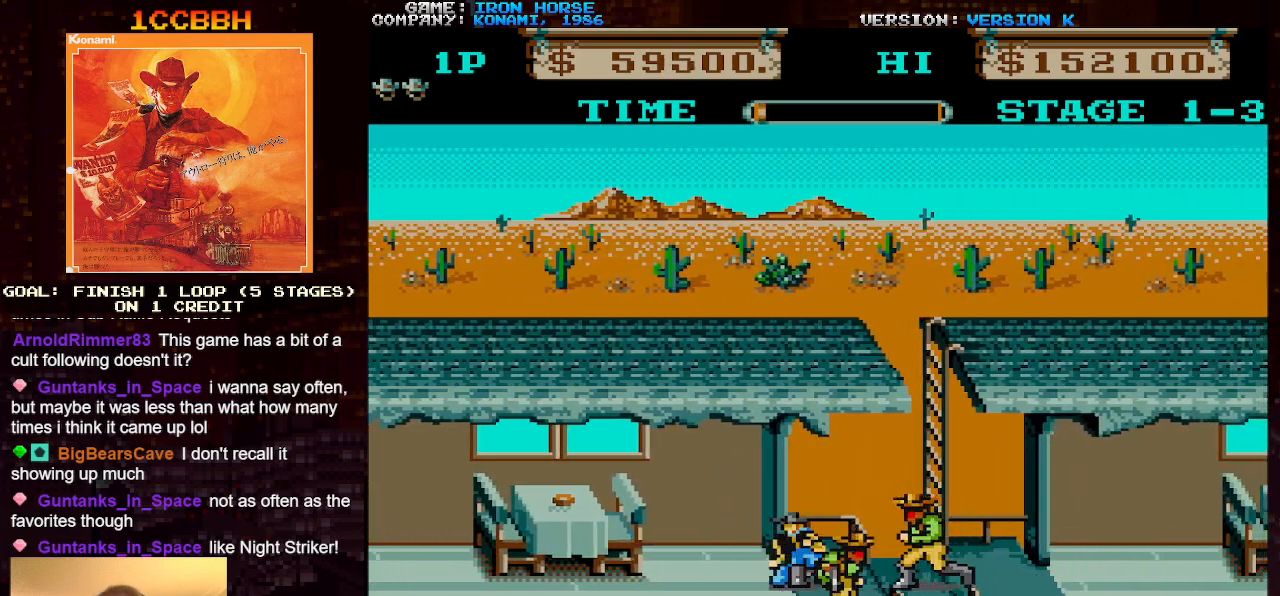
{"buttons": ["CROSS", "SQUARE"], "left_stick": "right", "events": [[83, "SQUARE", "up"], [167, "SQUARE", "down"], [167, "left_stick", "right"], [217, "SQUARE", "up"], [300, "SQUARE", "down"], [367, "SQUARE", "up"], [433, "SQUARE", "down"]]}
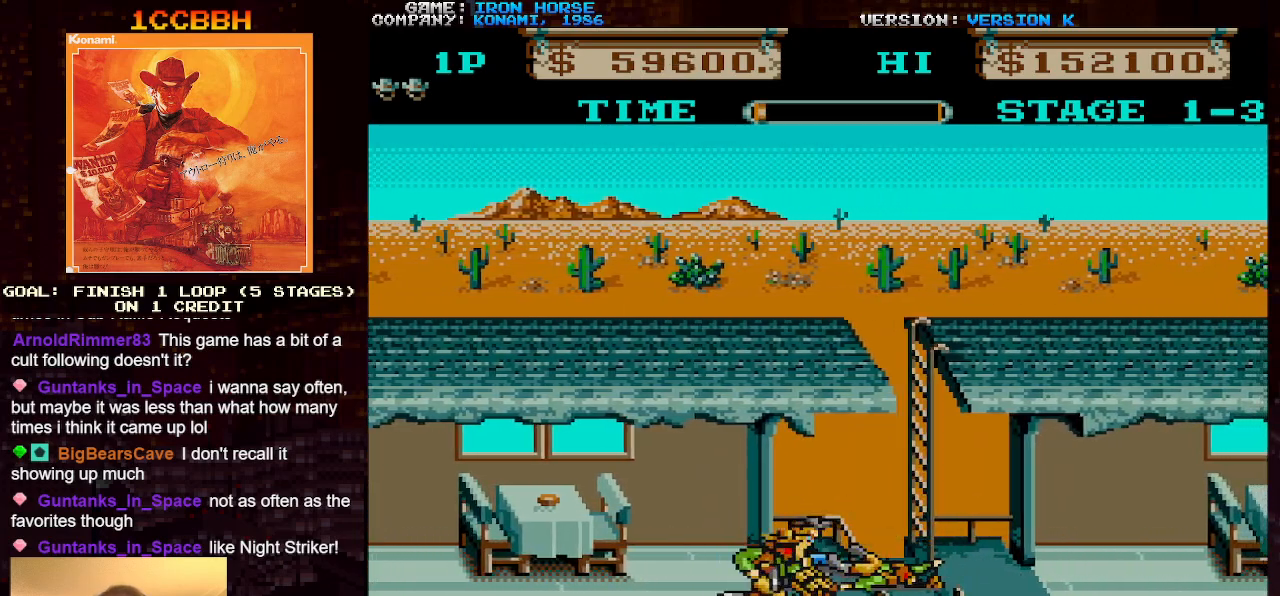
{"buttons": ["CROSS"], "left_stick": "down", "events": [[50, "SQUARE", "up"], [133, "left_stick", "center"], [217, "SQUARE", "down"], [217, "left_stick", "left"], [300, "left_stick", "center"], [317, "SQUARE", "up"], [383, "SQUARE", "down"], [383, "left_stick", "down"], [483, "SQUARE", "up"]]}
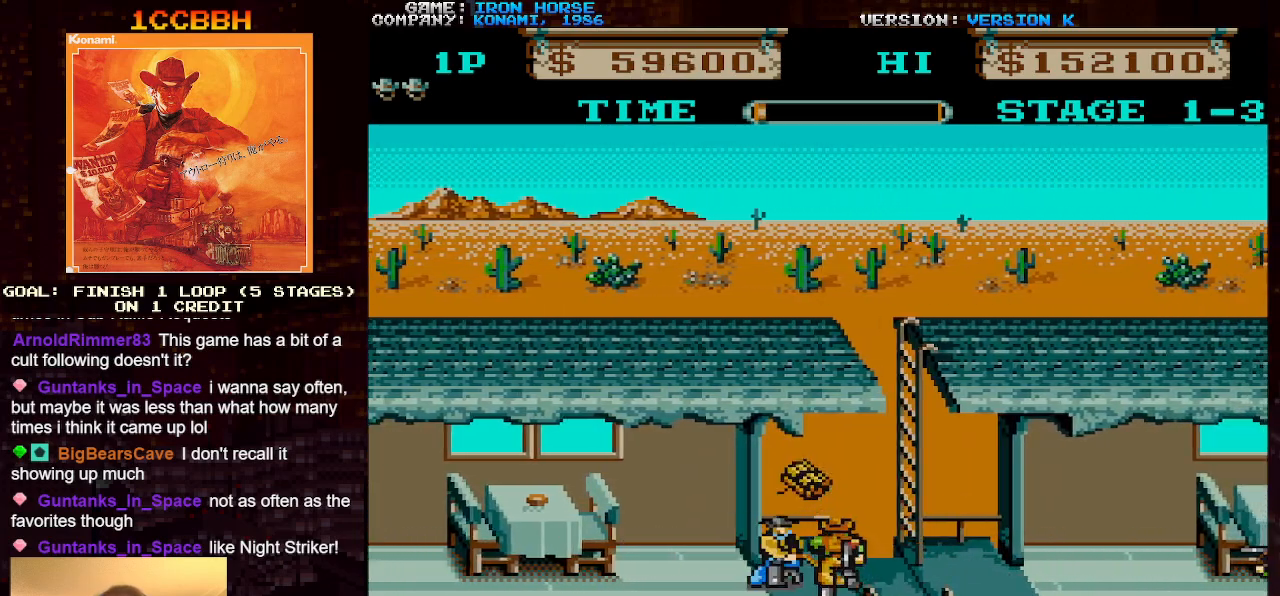
{"buttons": [], "left_stick": "left", "events": [[67, "SQUARE", "down"], [83, "SQUARE", "up"], [100, "left_stick", "center"], [167, "CROSS", "up"], [200, "left_stick", "left"]]}
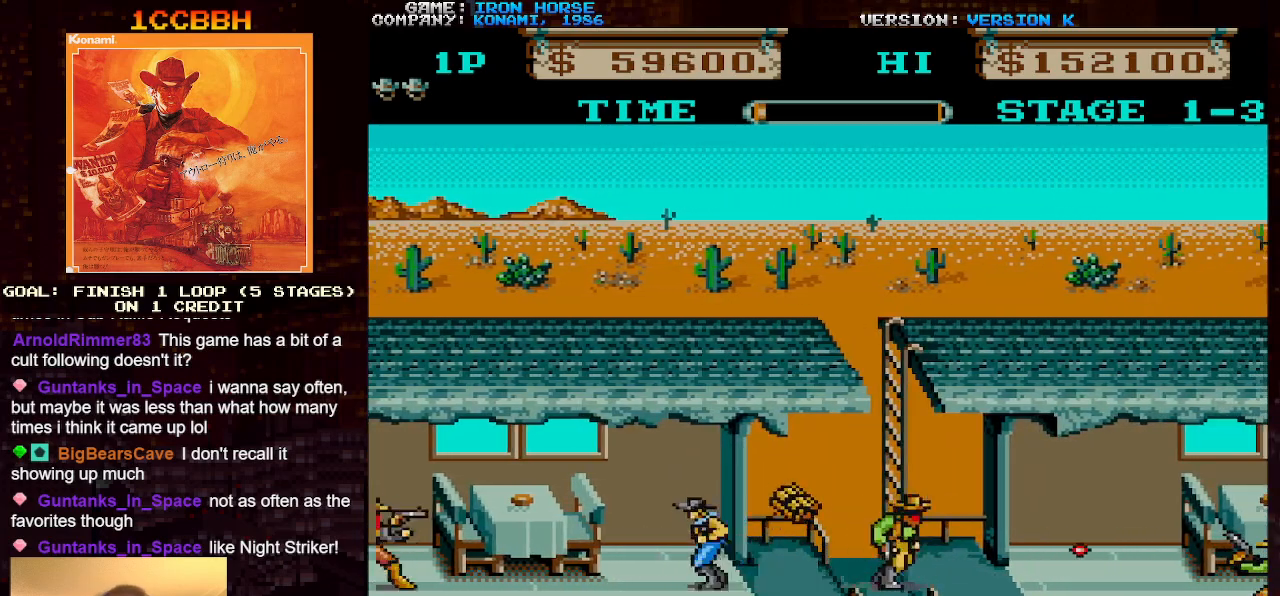
{"buttons": ["CROSS"], "left_stick": "left", "events": [[217, "CROSS", "down"], [217, "left_stick", "right"], [317, "left_stick", "center"], [450, "SQUARE", "down"], [467, "SQUARE", "up"], [467, "left_stick", "left"]]}
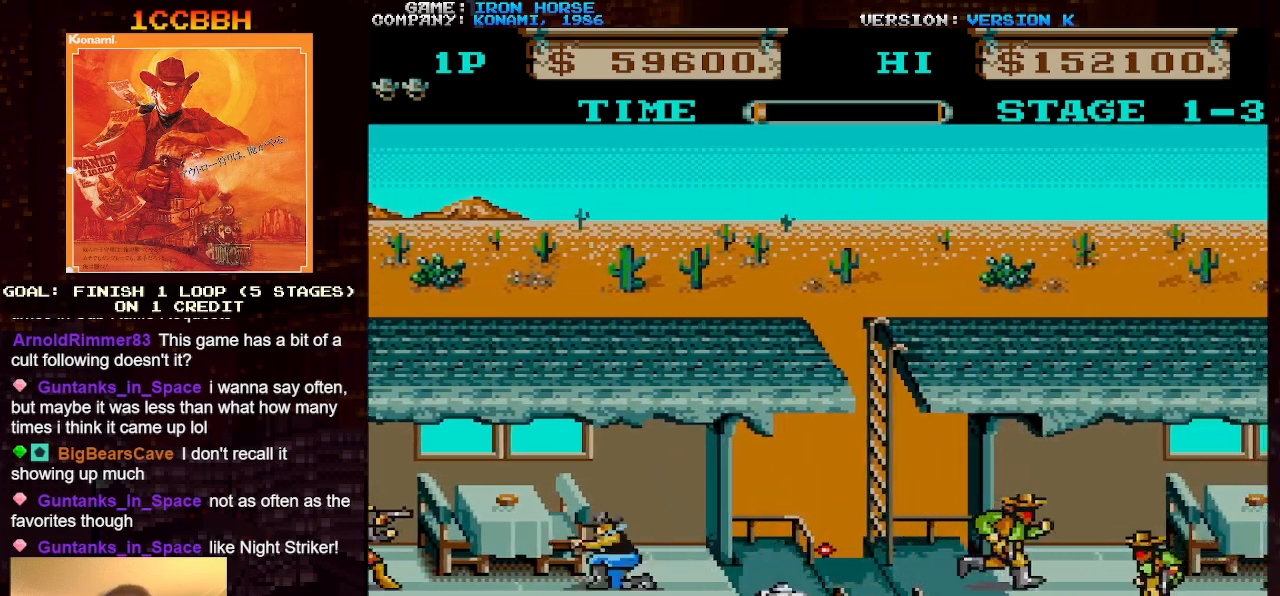
{"buttons": ["CROSS"], "left_stick": "center", "events": [[33, "SQUARE", "down"], [133, "SQUARE", "up"], [200, "SQUARE", "down"], [200, "left_stick", "center"], [317, "SQUARE", "up"], [383, "SQUARE", "down"], [467, "SQUARE", "up"]]}
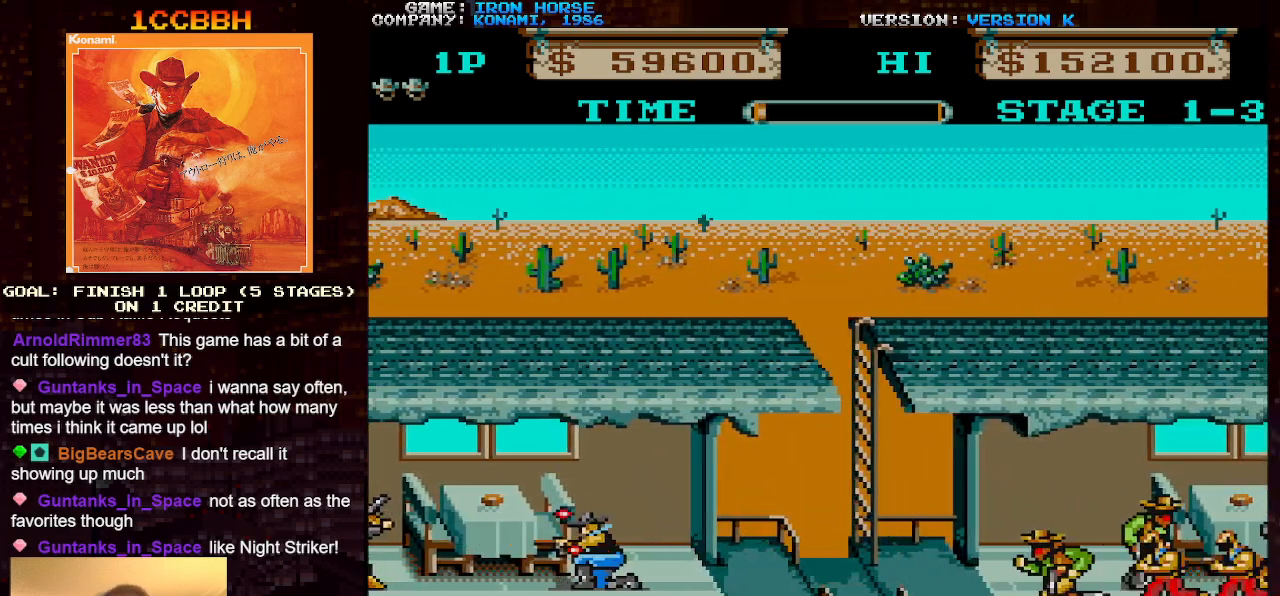
{"buttons": [], "left_stick": "center", "events": [[50, "SQUARE", "down"], [167, "SQUARE", "up"], [250, "SQUARE", "down"], [317, "SQUARE", "up"], [483, "CROSS", "up"]]}
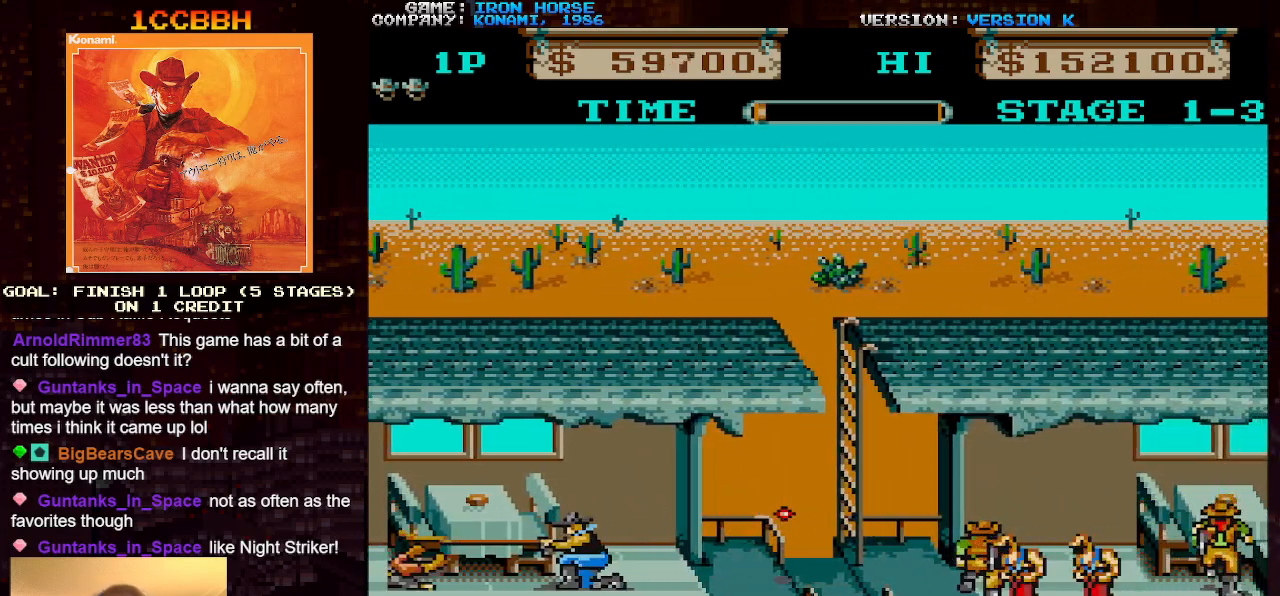
{"buttons": [], "left_stick": "right", "events": [[17, "left_stick", "right"]]}
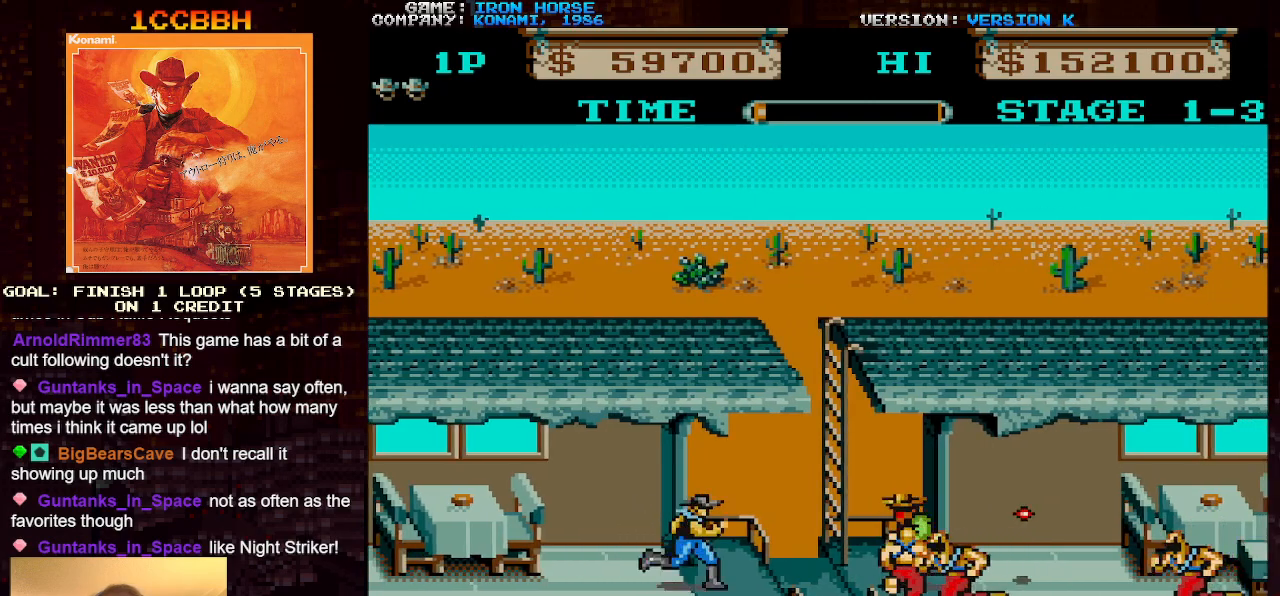
{"buttons": ["CROSS", "SQUARE"], "left_stick": "center", "events": [[117, "CROSS", "down"], [133, "SQUARE", "down"], [233, "SQUARE", "up"], [233, "left_stick", "center"], [300, "SQUARE", "down"], [367, "SQUARE", "up"], [467, "SQUARE", "down"]]}
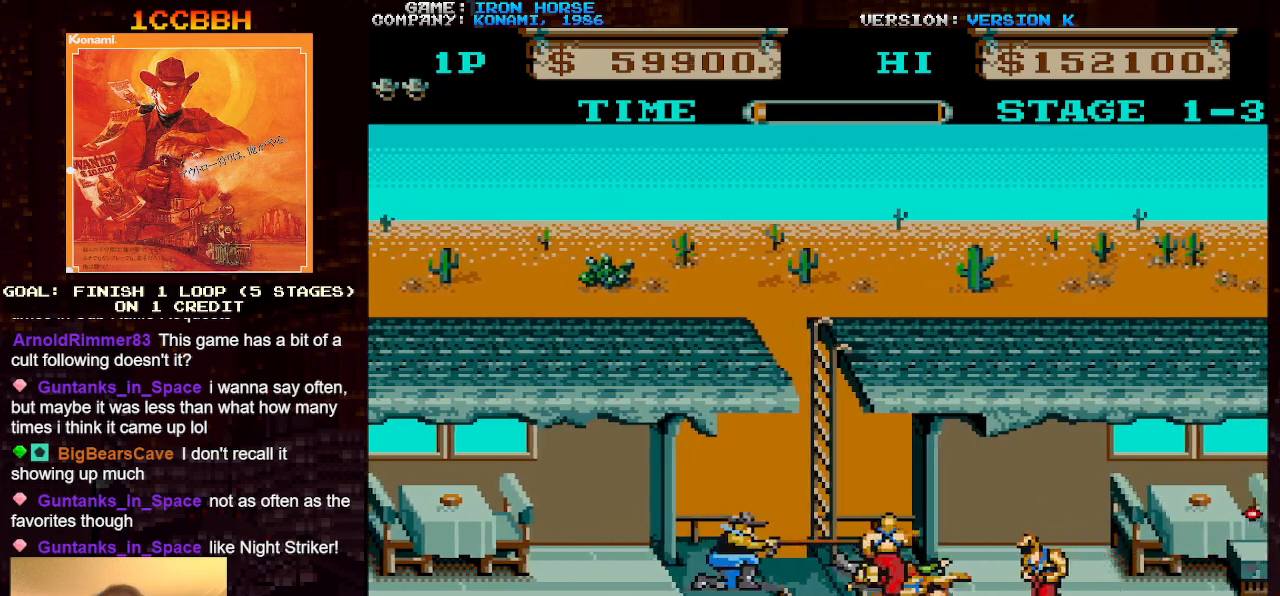
{"buttons": [], "left_stick": "right", "events": [[50, "SQUARE", "up"], [133, "SQUARE", "down"], [217, "SQUARE", "up"], [333, "CROSS", "up"], [500, "left_stick", "right"]]}
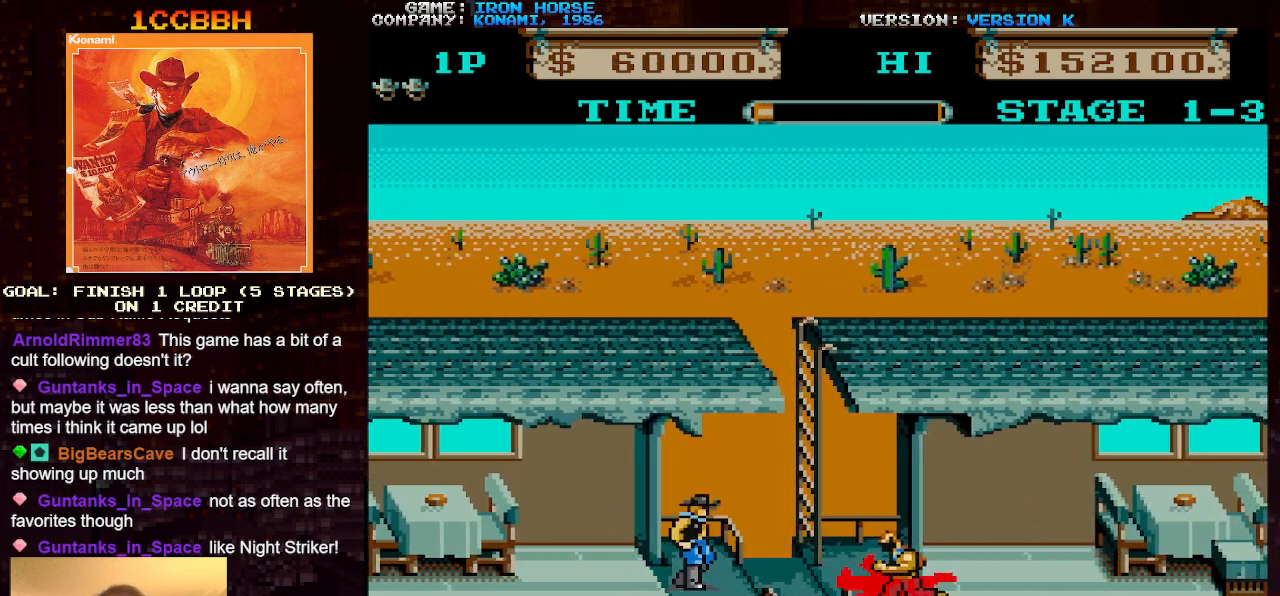
{"buttons": ["CROSS"], "left_stick": "center", "events": [[167, "CROSS", "down"], [200, "SQUARE", "down"], [267, "left_stick", "center"], [283, "SQUARE", "up"], [383, "SQUARE", "down"], [467, "SQUARE", "up"]]}
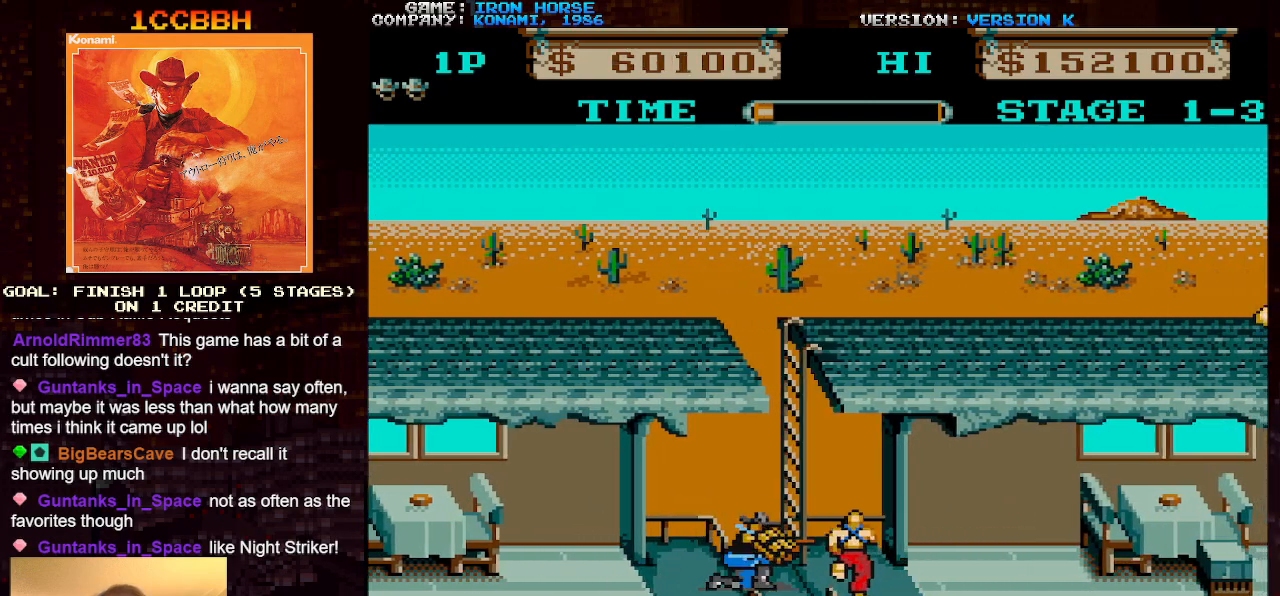
{"buttons": [], "left_stick": "right", "events": [[50, "SQUARE", "down"], [167, "SQUARE", "up"], [217, "CROSS", "up"], [300, "left_stick", "right"]]}
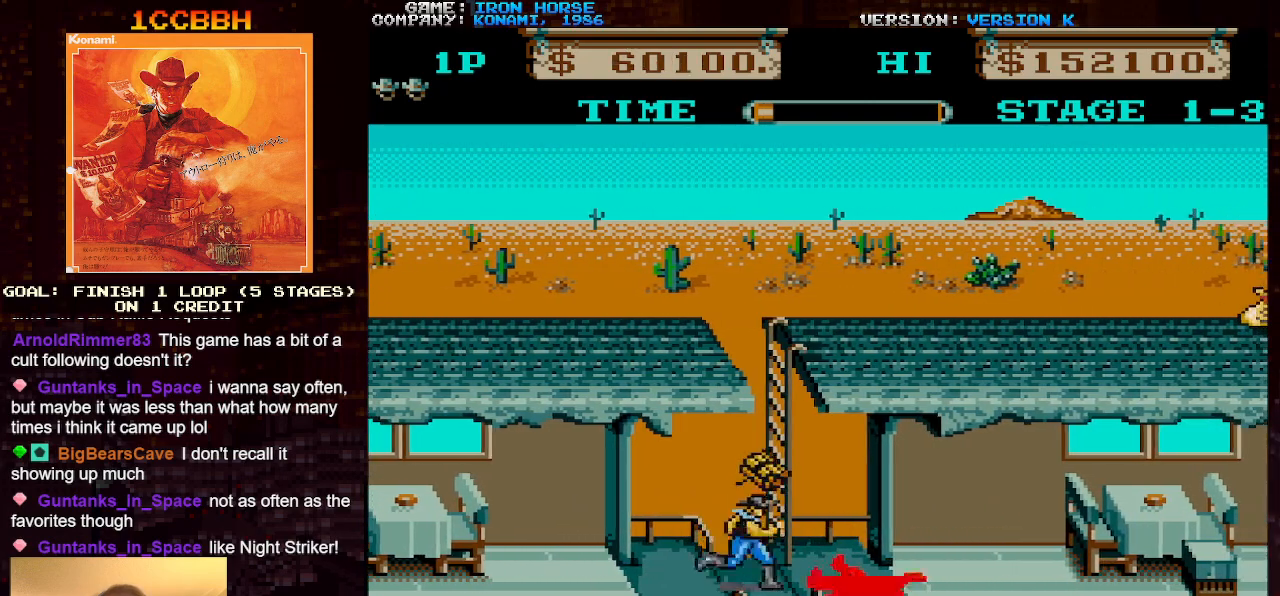
{"buttons": [], "left_stick": "right", "events": []}
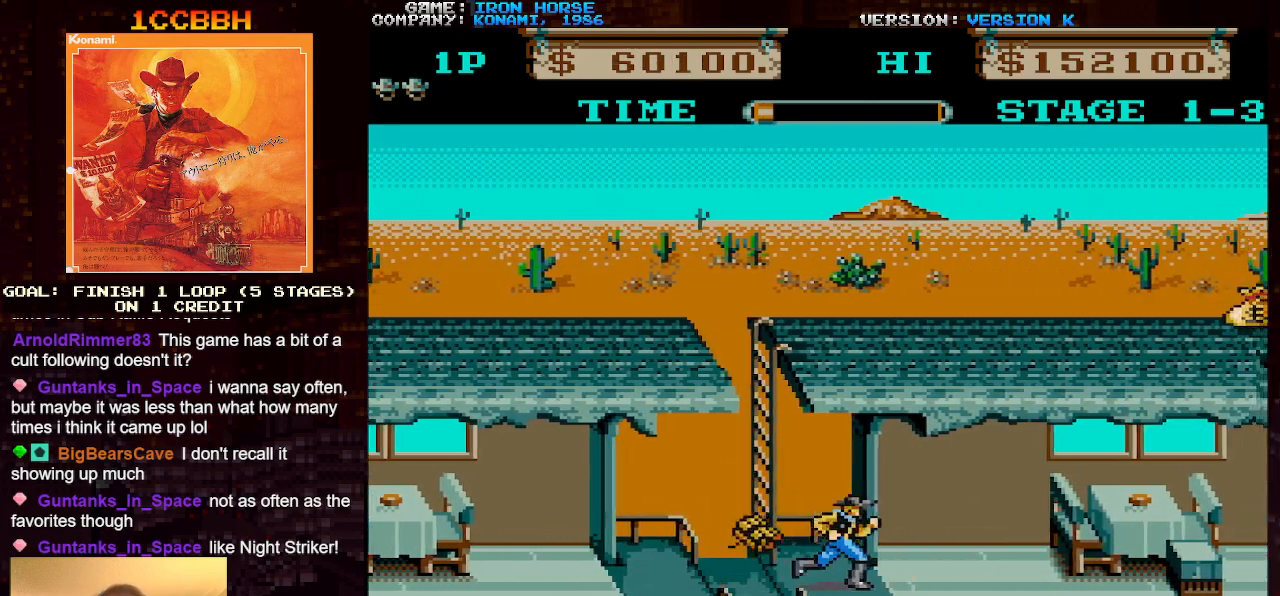
{"buttons": [], "left_stick": "right", "events": []}
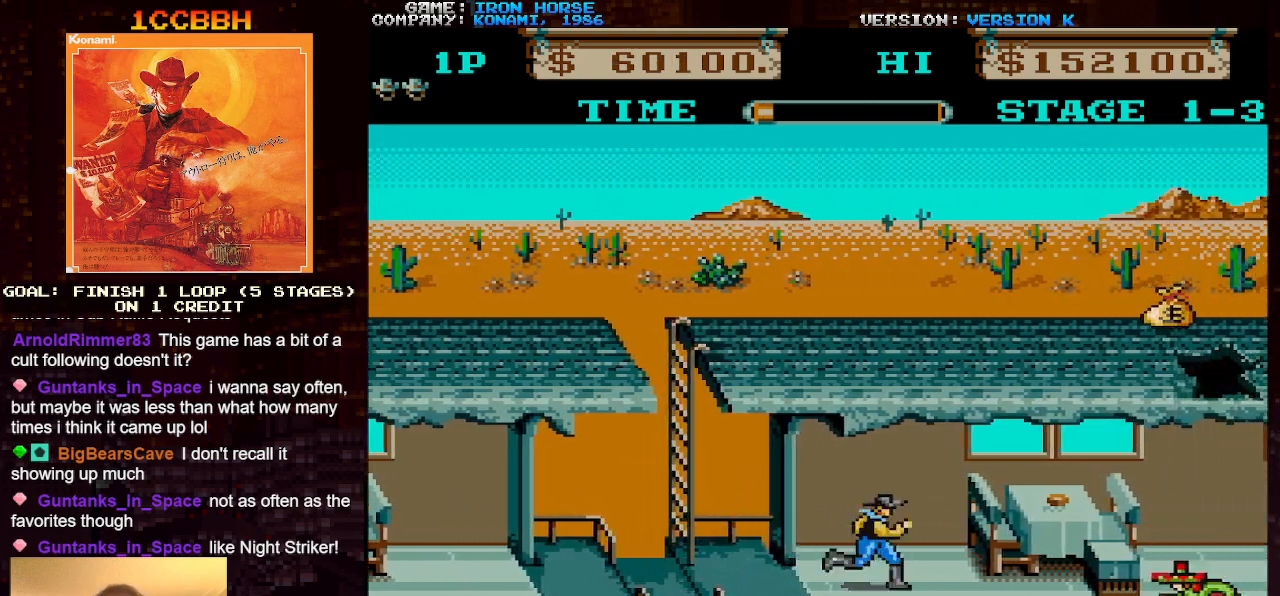
{"buttons": [], "left_stick": "right", "events": []}
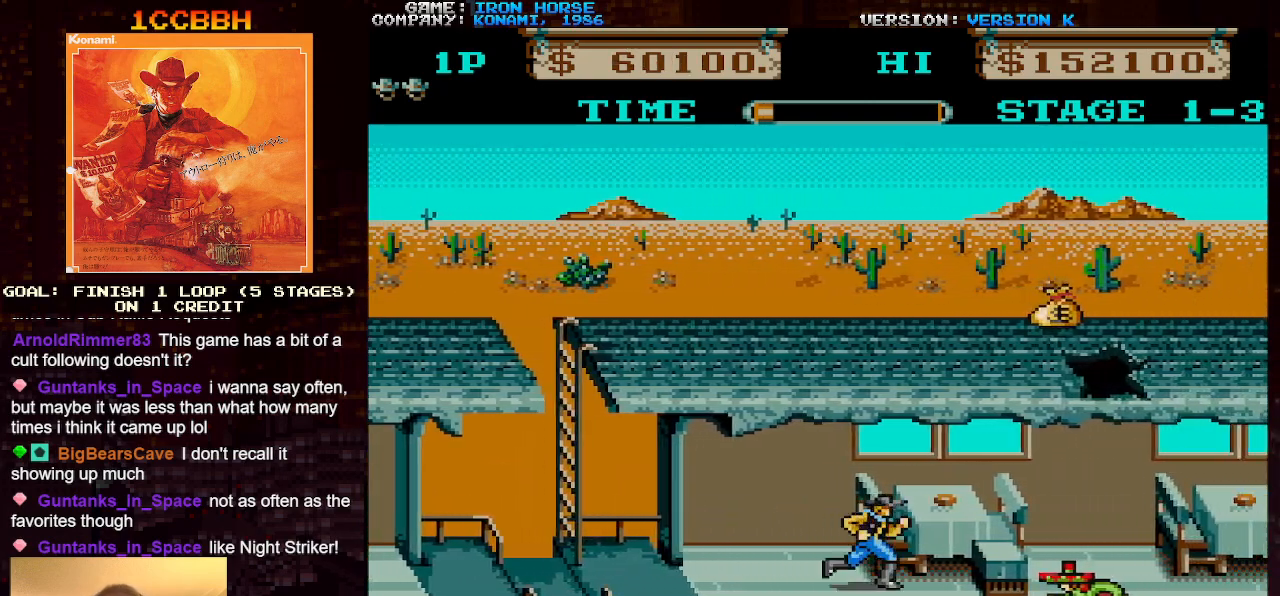
{"buttons": [], "left_stick": "center", "events": [[350, "left_stick", "center"]]}
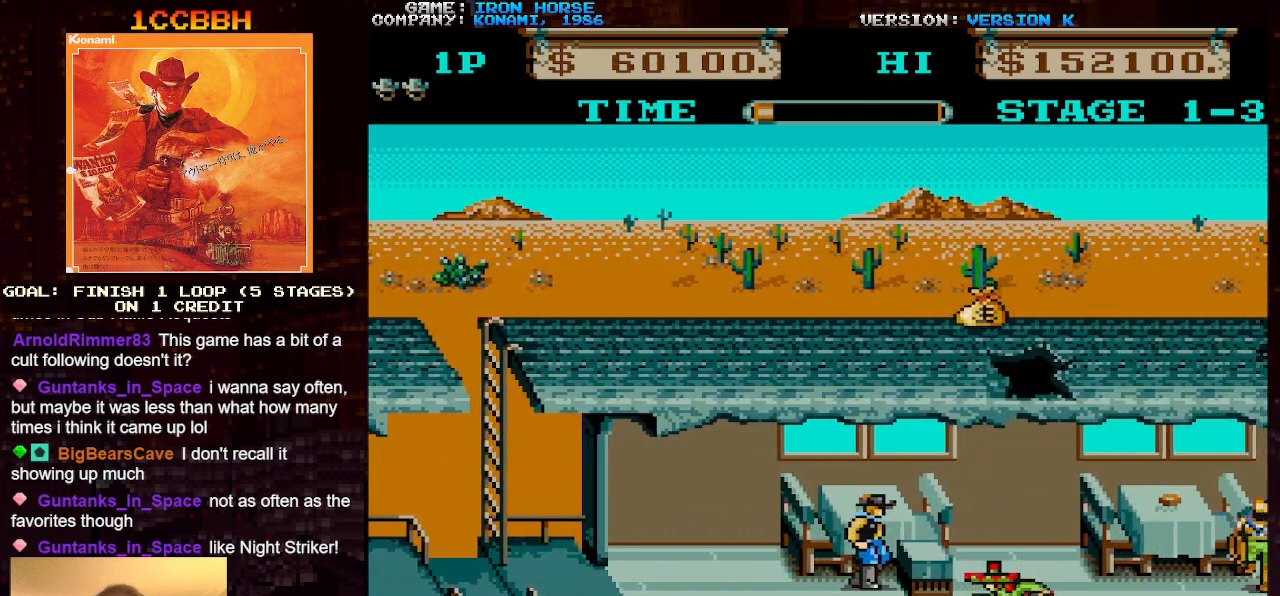
{"buttons": [], "left_stick": "center", "events": [[33, "left_stick", "down"], [233, "left_stick", "right"], [267, "CROSS", "down"], [267, "SQUARE", "down"], [417, "CROSS", "up"], [417, "SQUARE", "up"], [417, "left_stick", "center"]]}
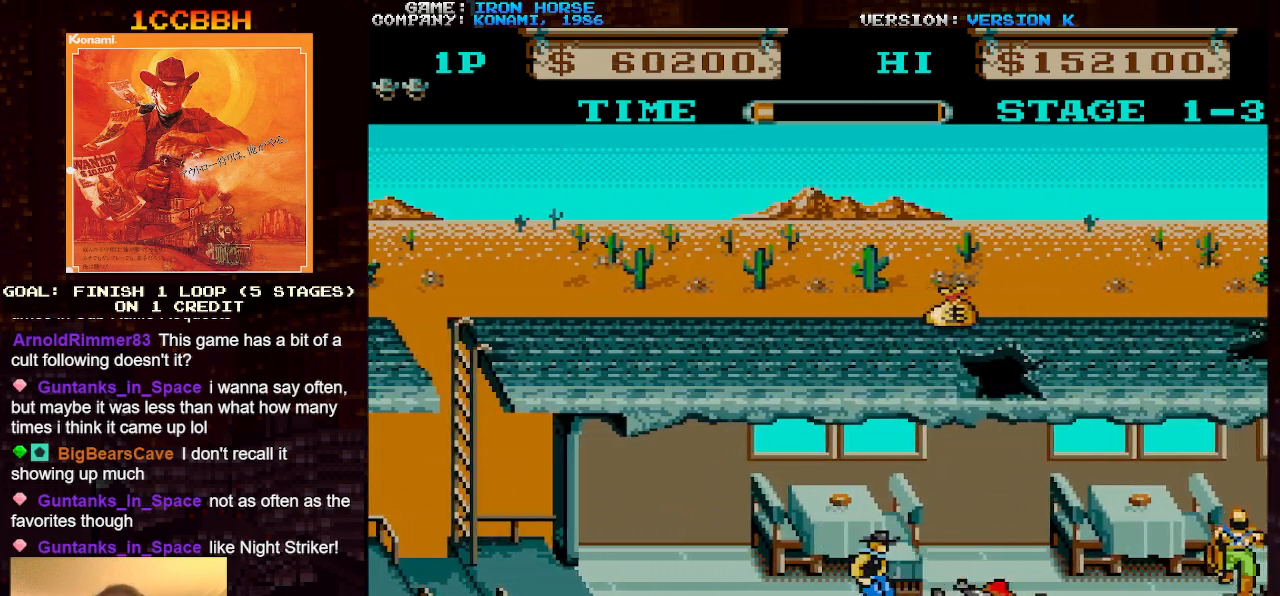
{"buttons": [], "left_stick": "right", "events": [[50, "left_stick", "right"]]}
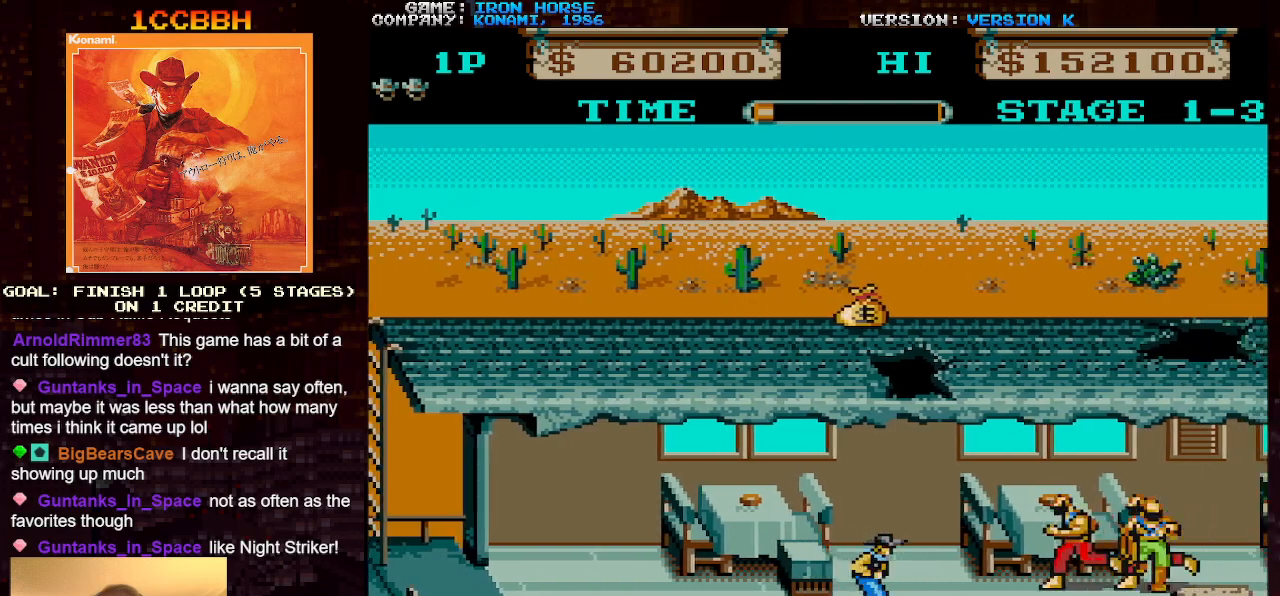
{"buttons": ["CROSS"], "left_stick": "up", "events": [[333, "CROSS", "down"], [383, "SQUARE", "down"], [383, "left_stick", "up"], [433, "SQUARE", "up"]]}
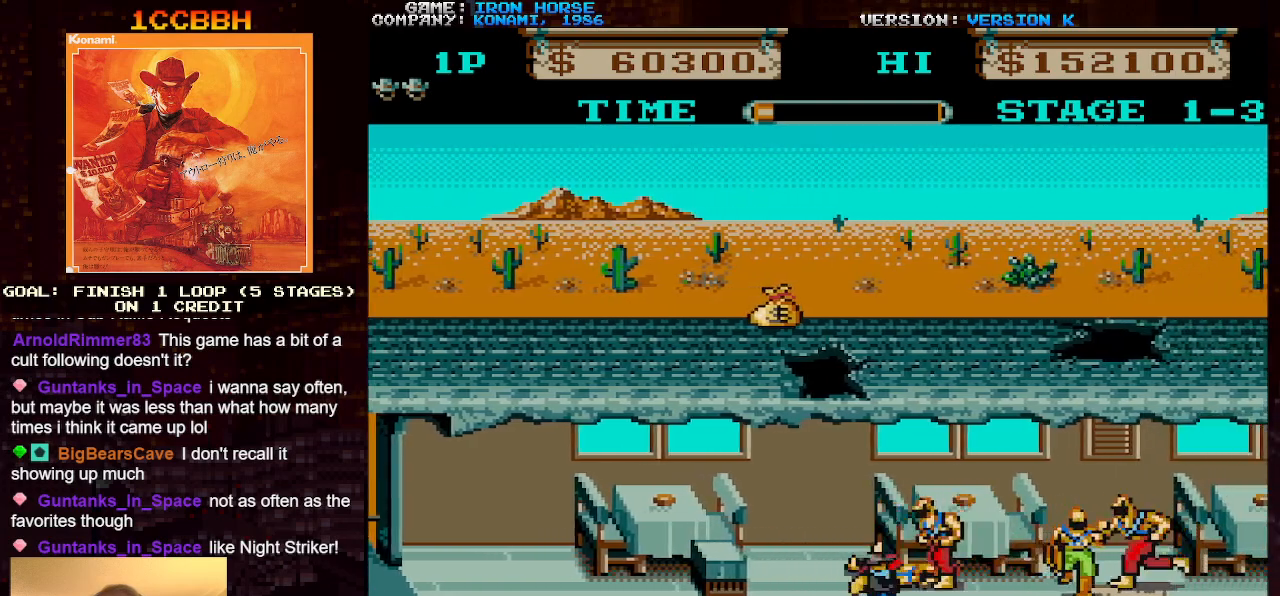
{"buttons": [], "left_stick": "right", "events": [[17, "SQUARE", "down"], [83, "SQUARE", "up"], [150, "SQUARE", "down"], [217, "left_stick", "center"], [250, "SQUARE", "up"], [283, "CROSS", "up"], [383, "left_stick", "right"]]}